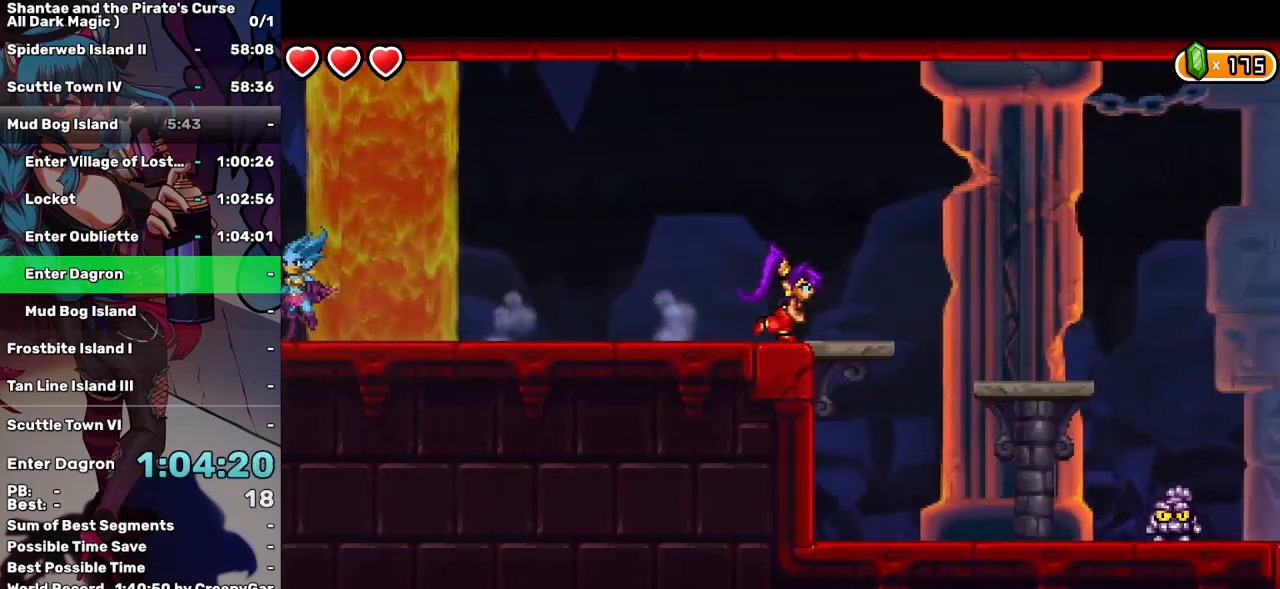
Gameplay with keyboard; each line is a JSON object with the keys held at the frame after it. "events" lists presses ("down") and releases ("up") of "a", "d", "down", "e", "escape", "left", "p", "q", "r", "right", "s", "space", "t", "tab", "up" and "w" between this image and that frame as [ms after this image, input, new state], when the widget could be followed in between. No other keys are recorded. Mouse input is not recorded.
{"keys": ["right"], "events": []}
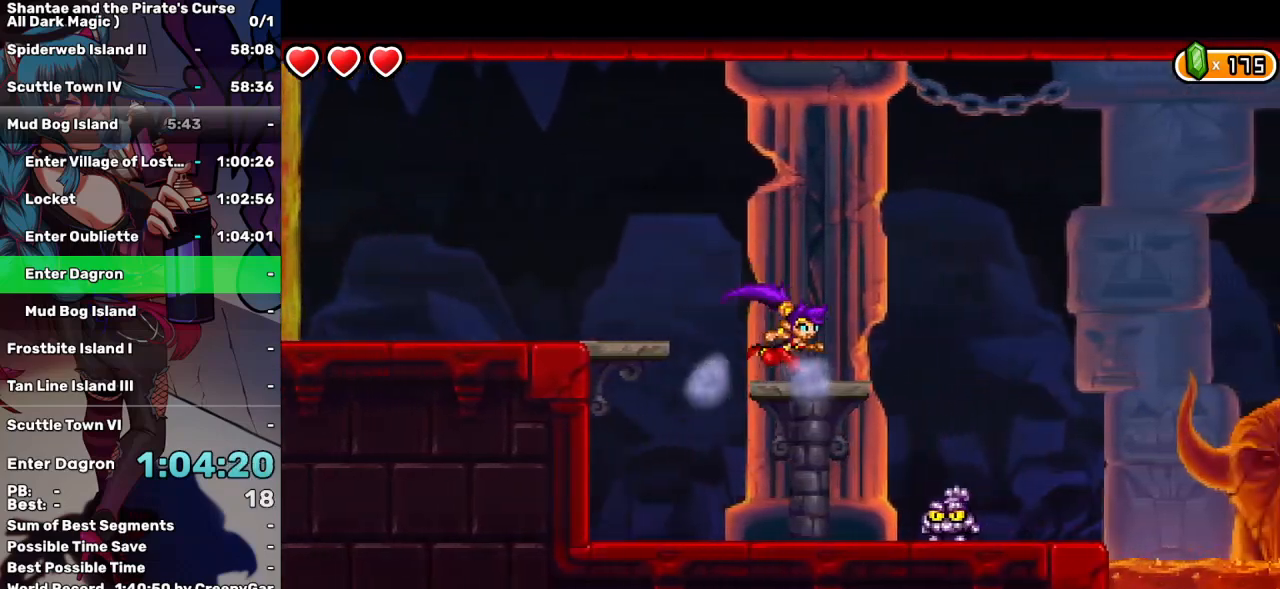
{"keys": ["right"], "events": [[183, "up", "down"], [333, "up", "up"]]}
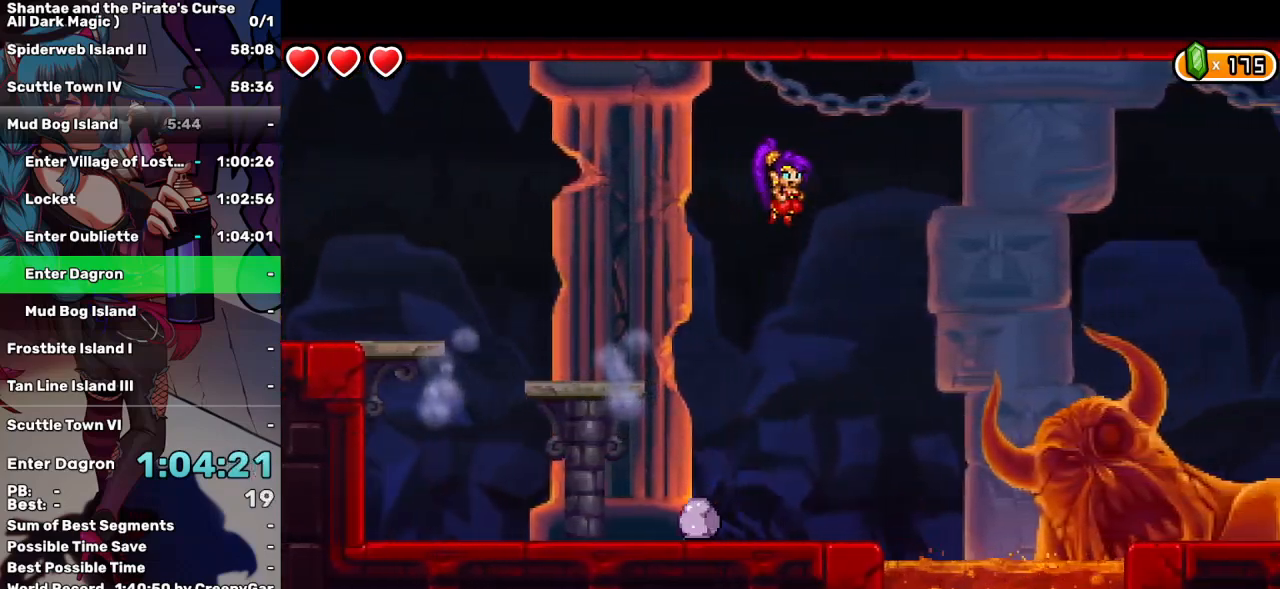
{"keys": ["q", "right"], "events": [[350, "q", "down"]]}
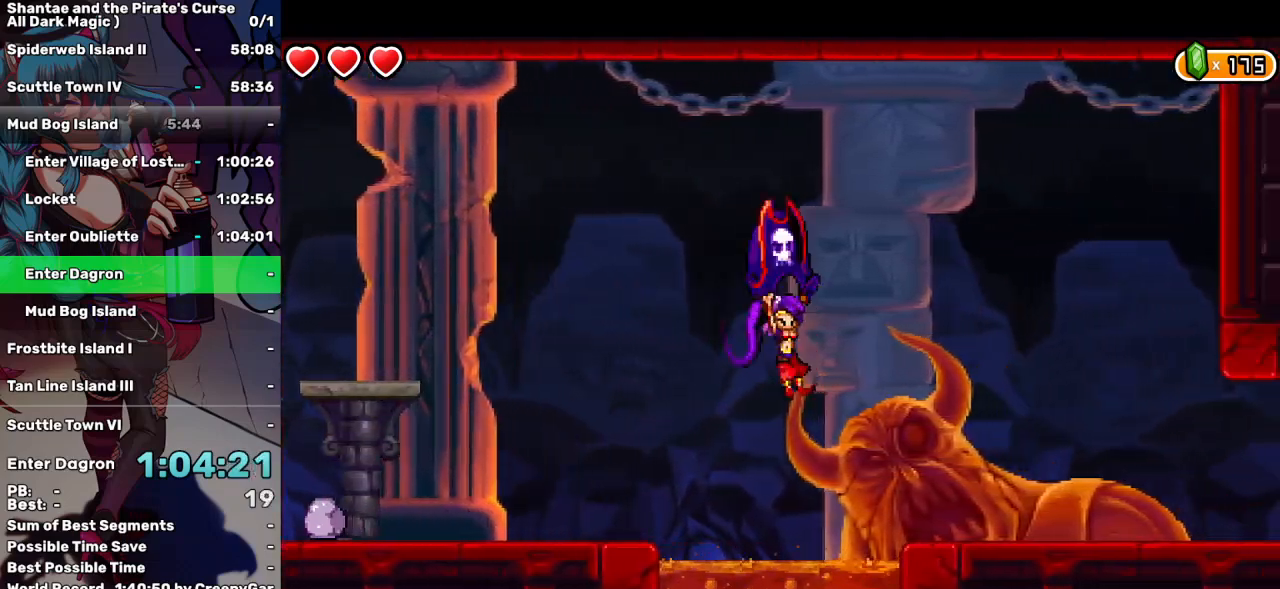
{"keys": ["q", "right"], "events": []}
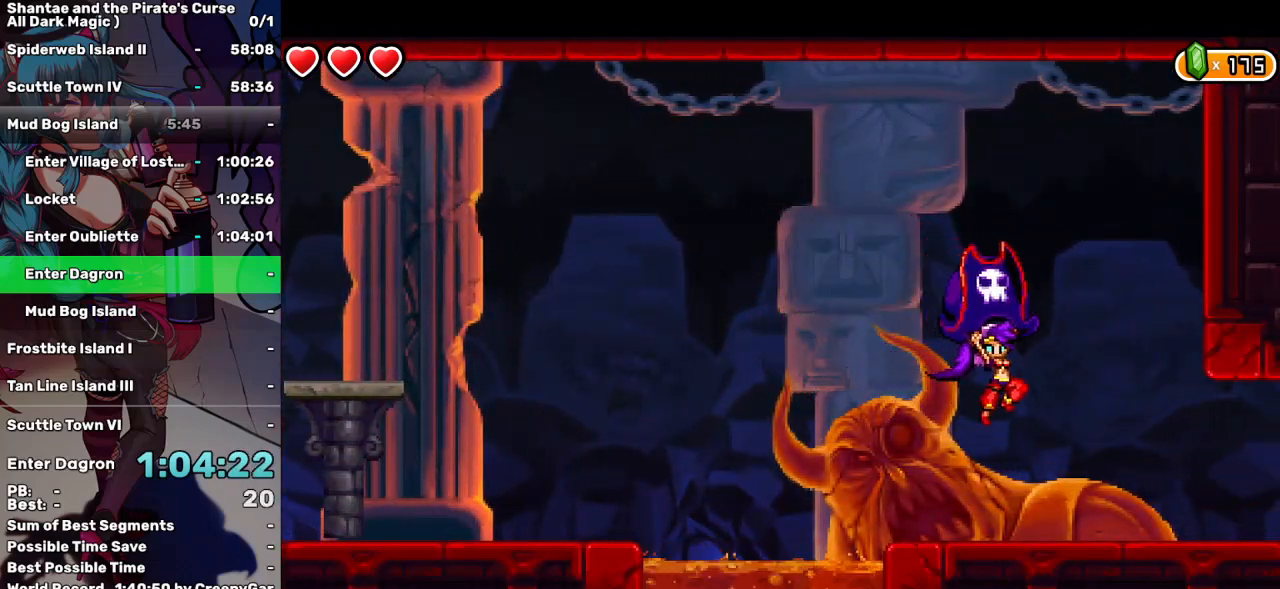
{"keys": ["right"], "events": [[233, "q", "up"]]}
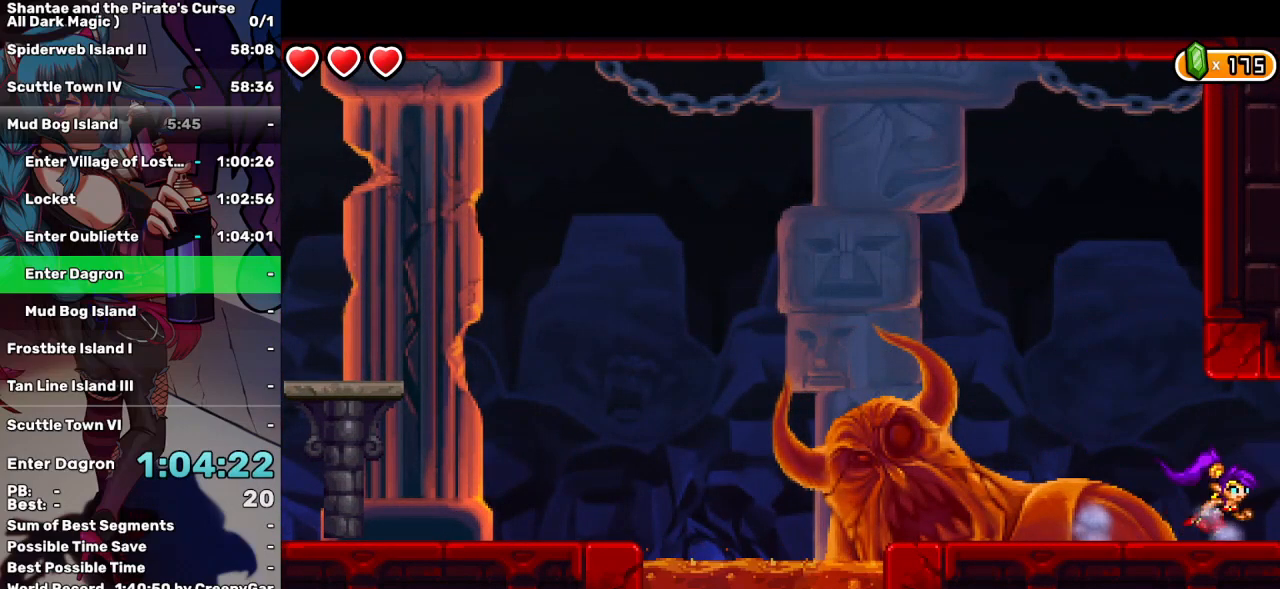
{"keys": ["right"], "events": []}
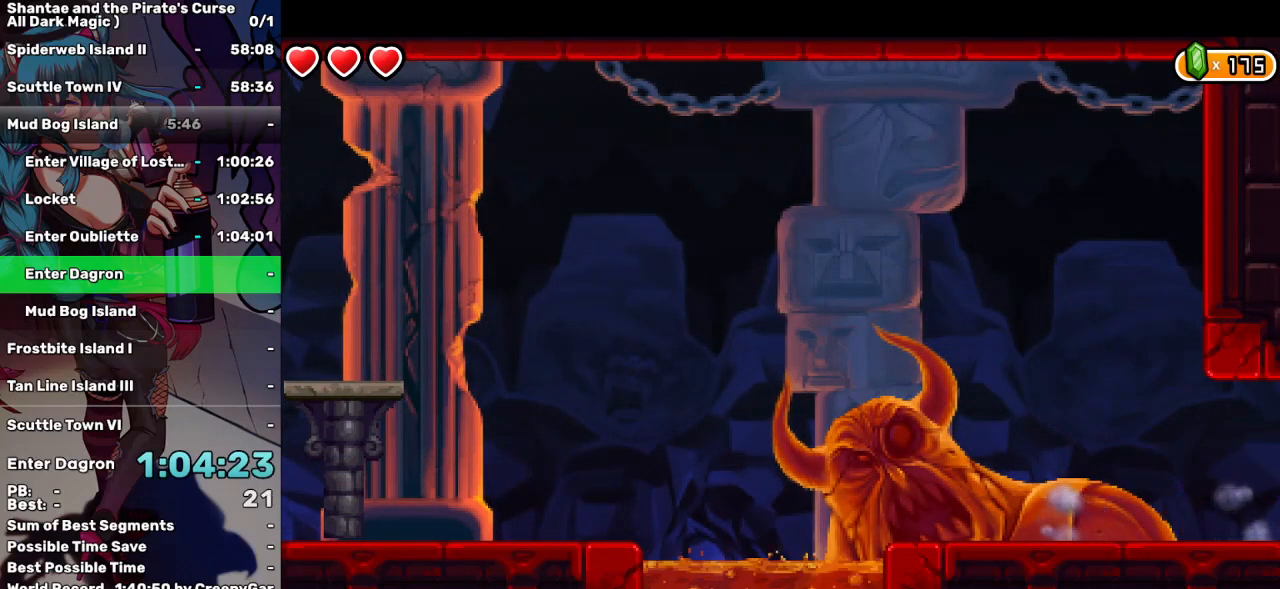
{"keys": ["right"], "events": []}
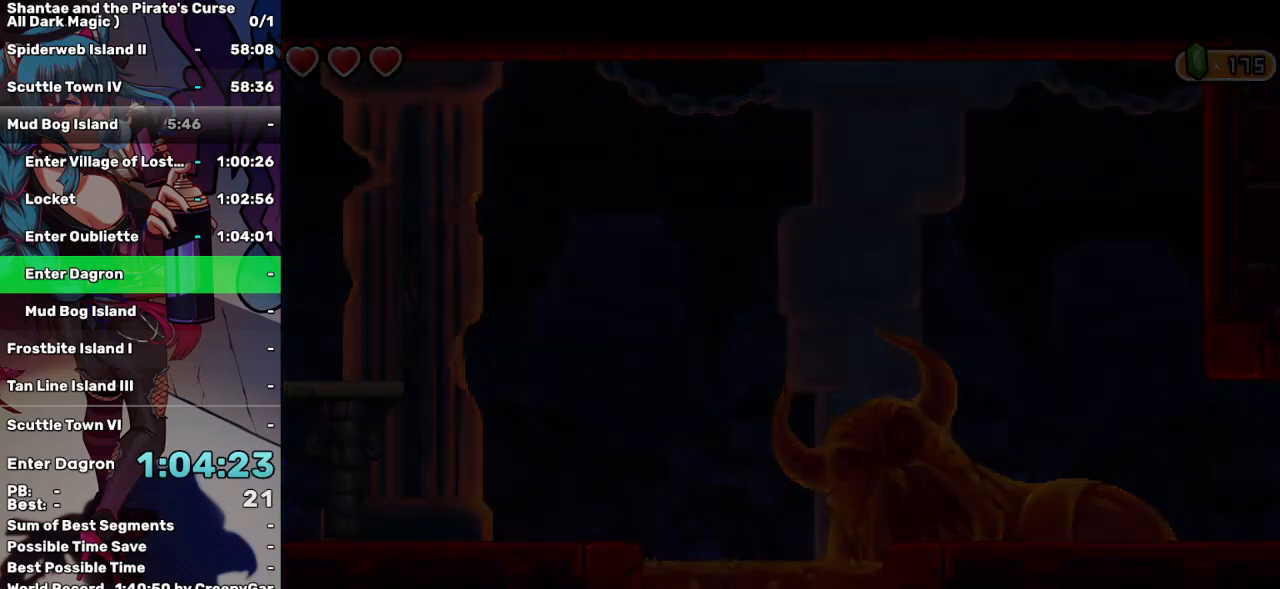
{"keys": ["right"], "events": []}
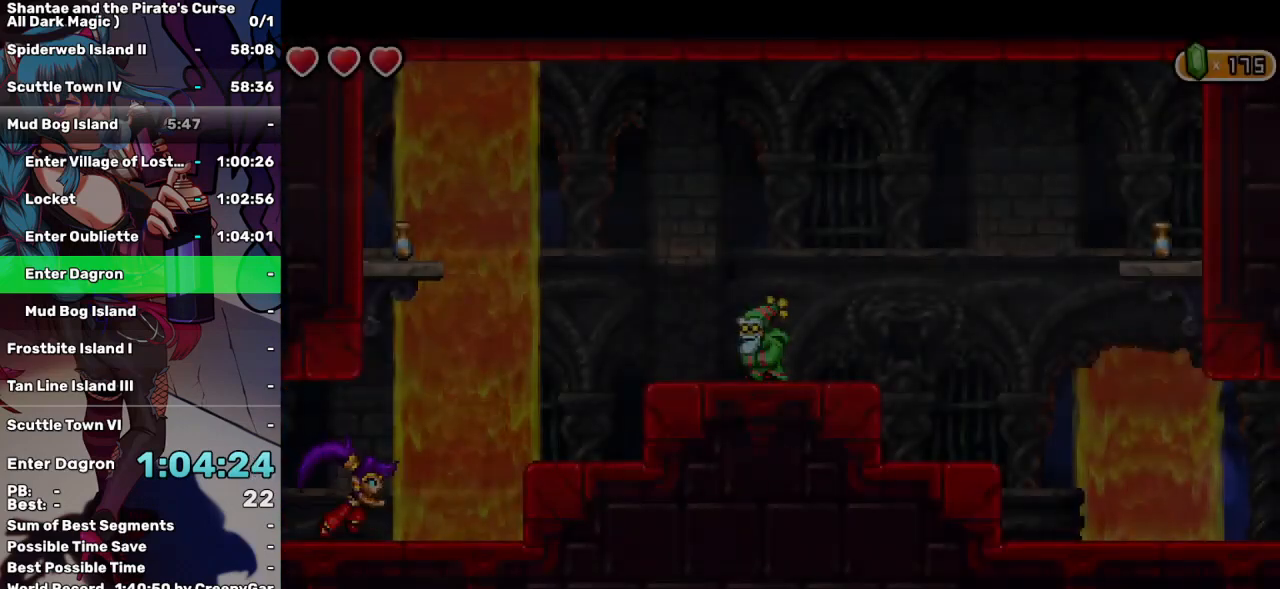
{"keys": ["right", "up"], "events": [[283, "up", "down"]]}
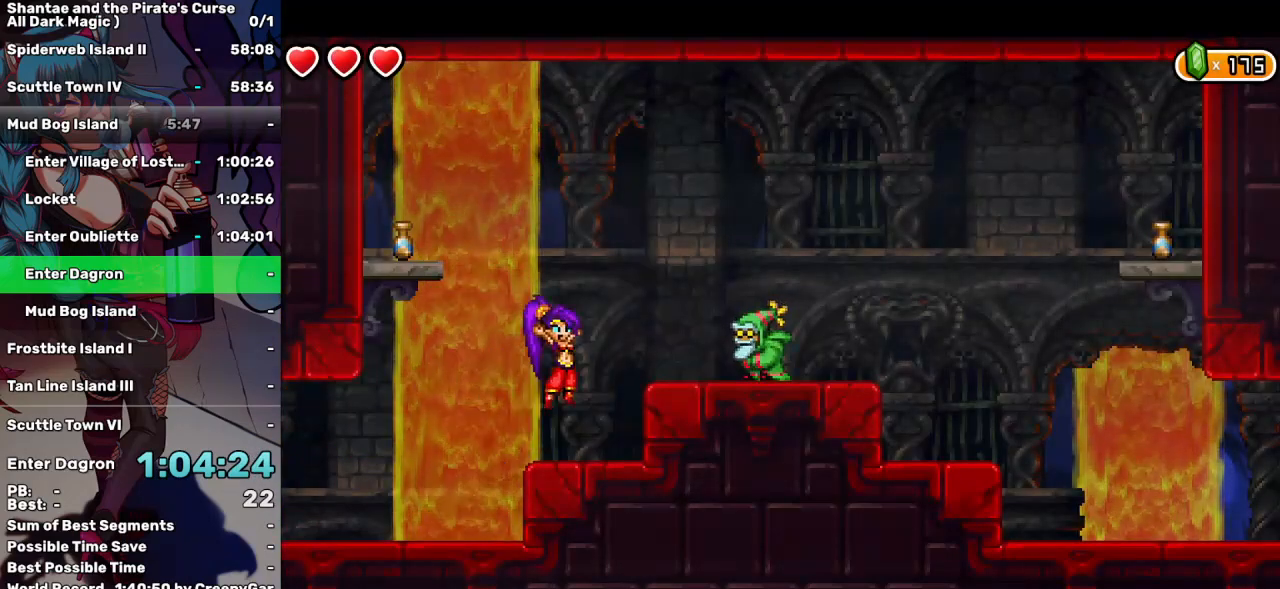
{"keys": ["right", "up"], "events": [[67, "up", "up"], [500, "up", "down"]]}
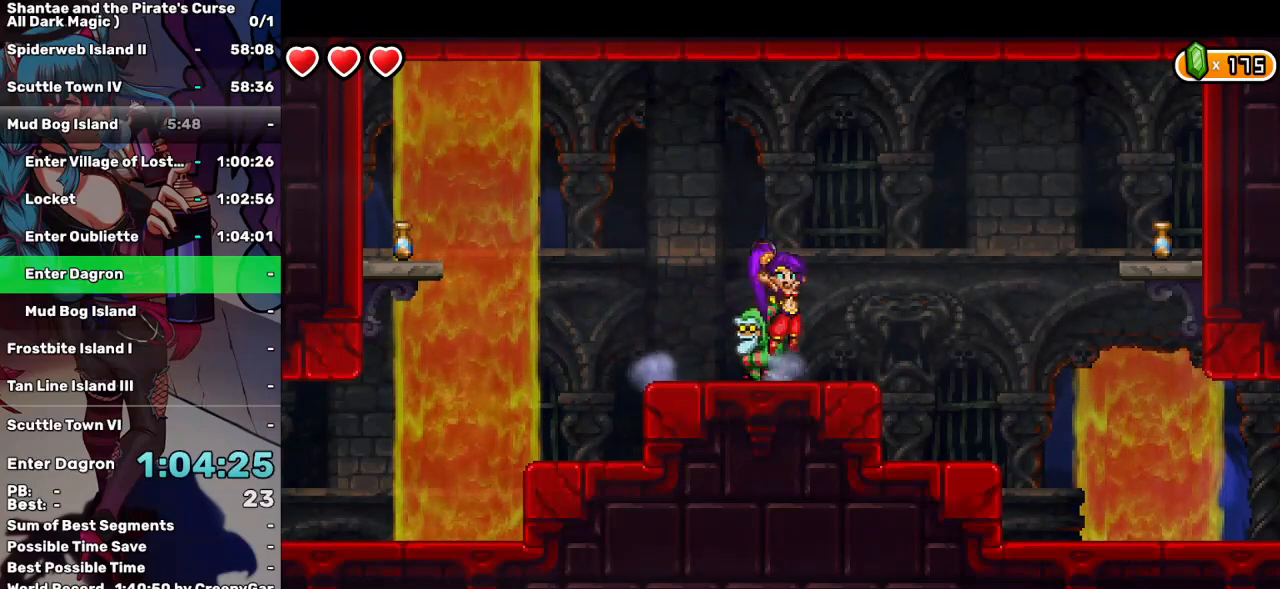
{"keys": ["right"], "events": [[50, "a", "down"], [83, "up", "up"], [133, "a", "up"]]}
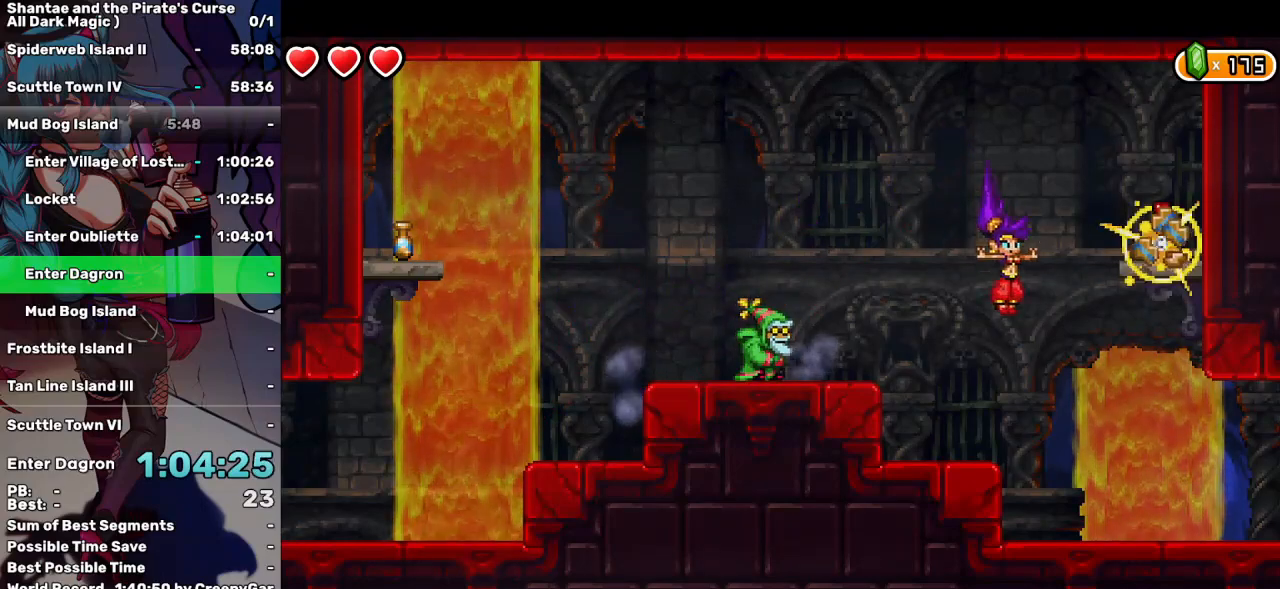
{"keys": ["right"], "events": []}
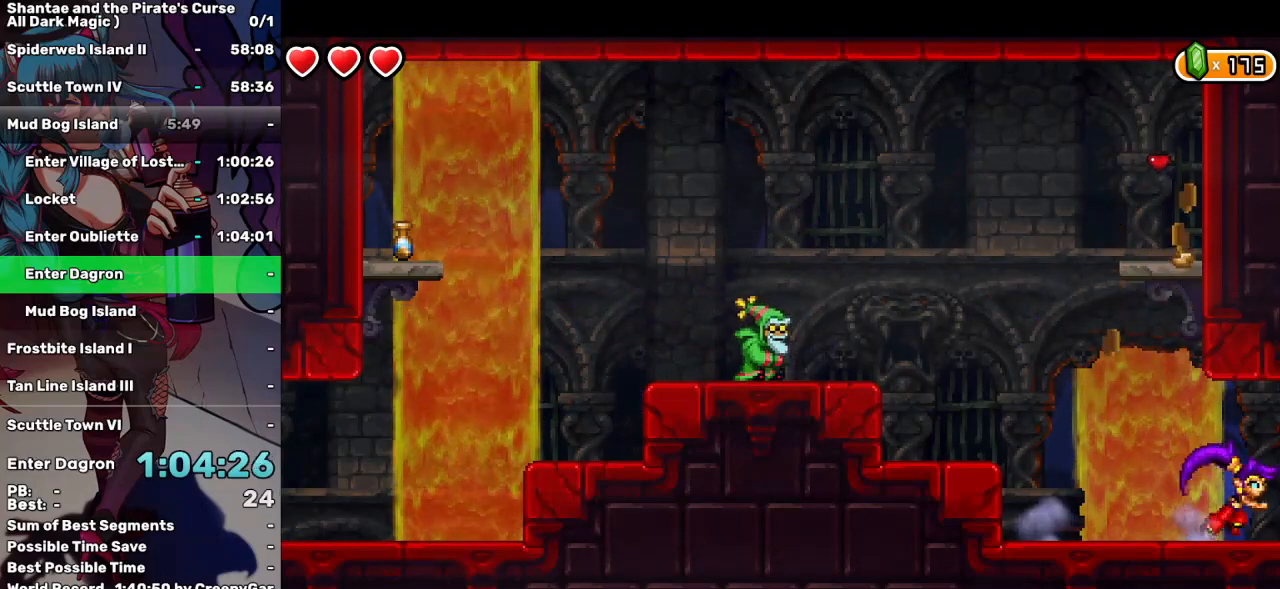
{"keys": ["right"], "events": []}
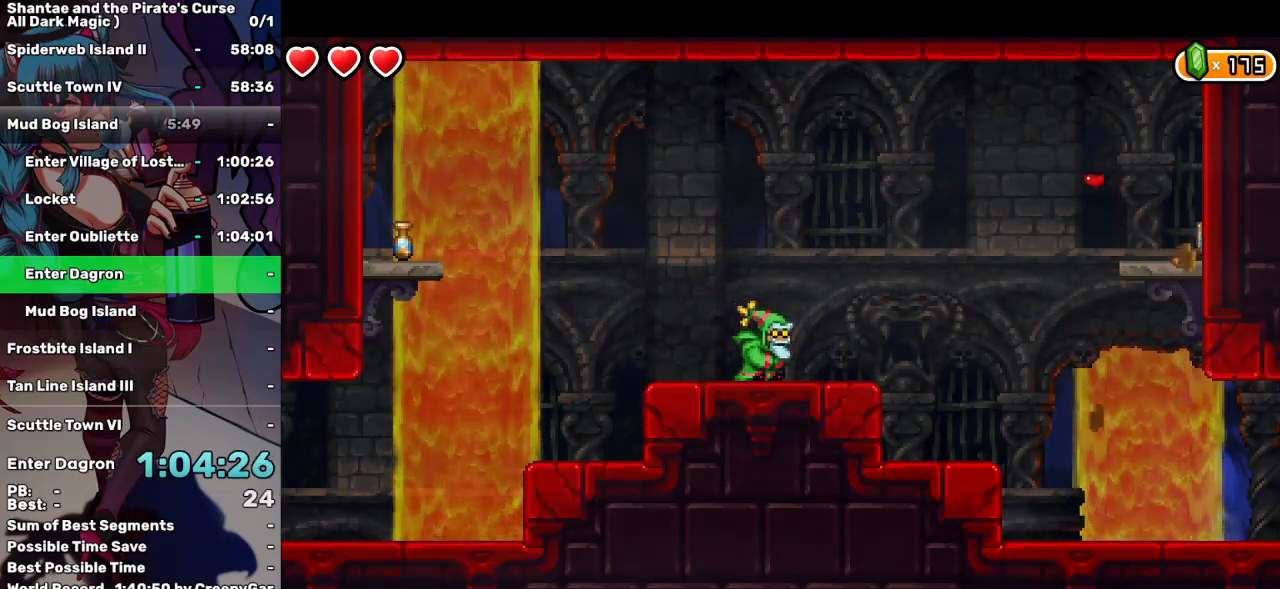
{"keys": ["right"], "events": []}
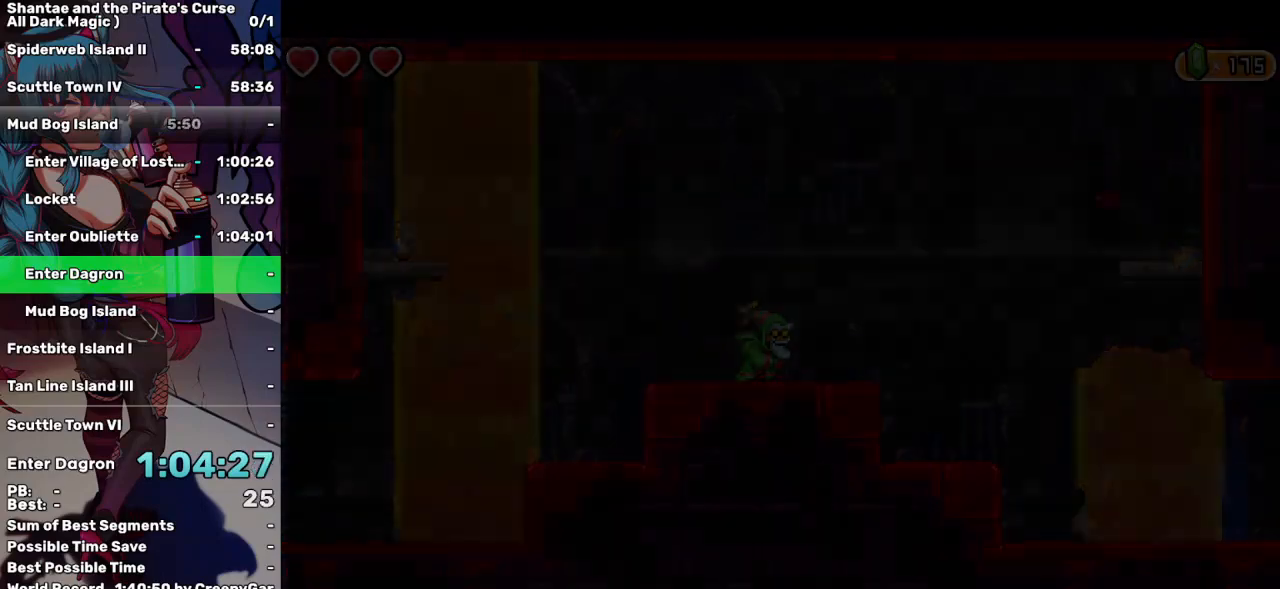
{"keys": ["right"], "events": []}
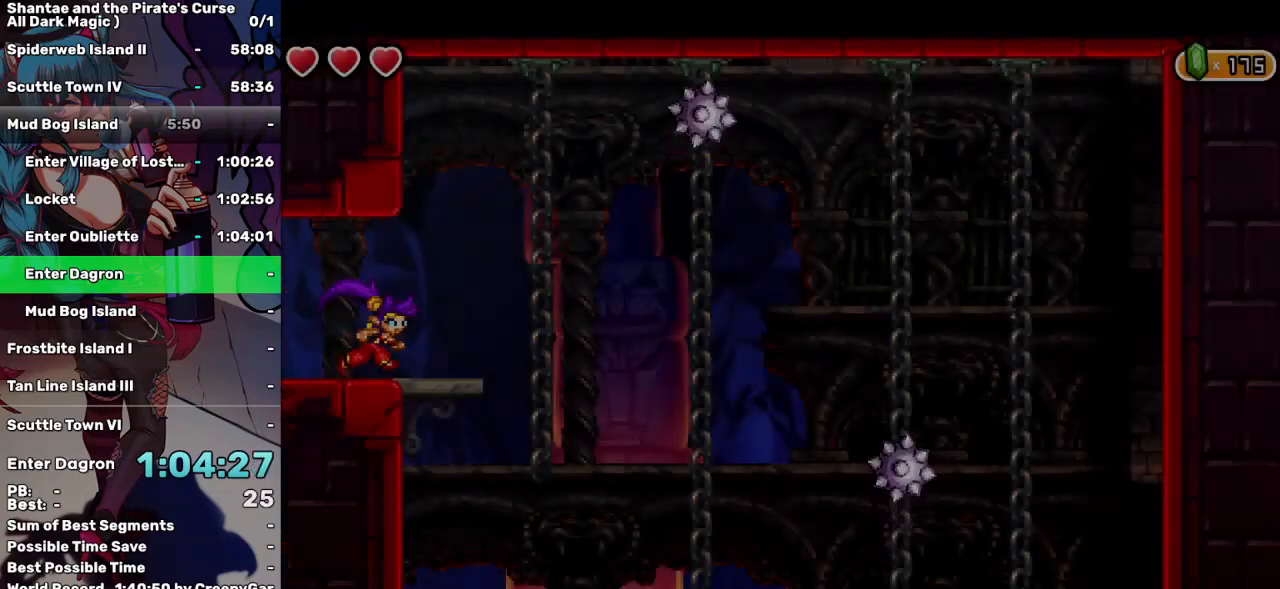
{"keys": ["right"], "events": []}
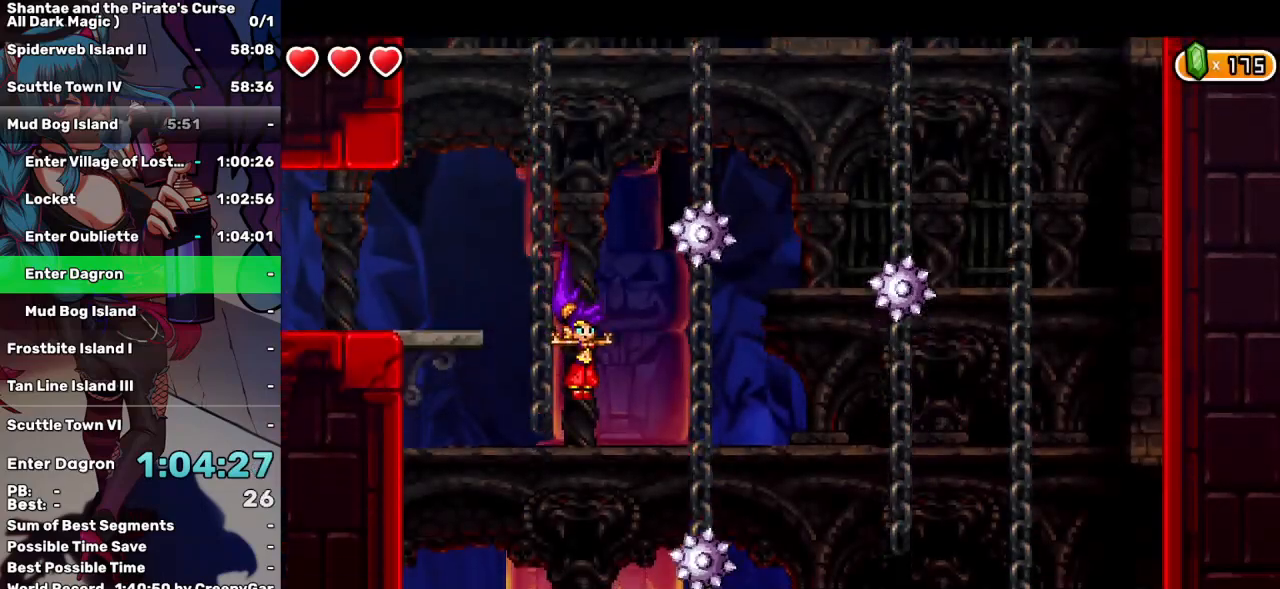
{"keys": [], "events": [[17, "right", "up"]]}
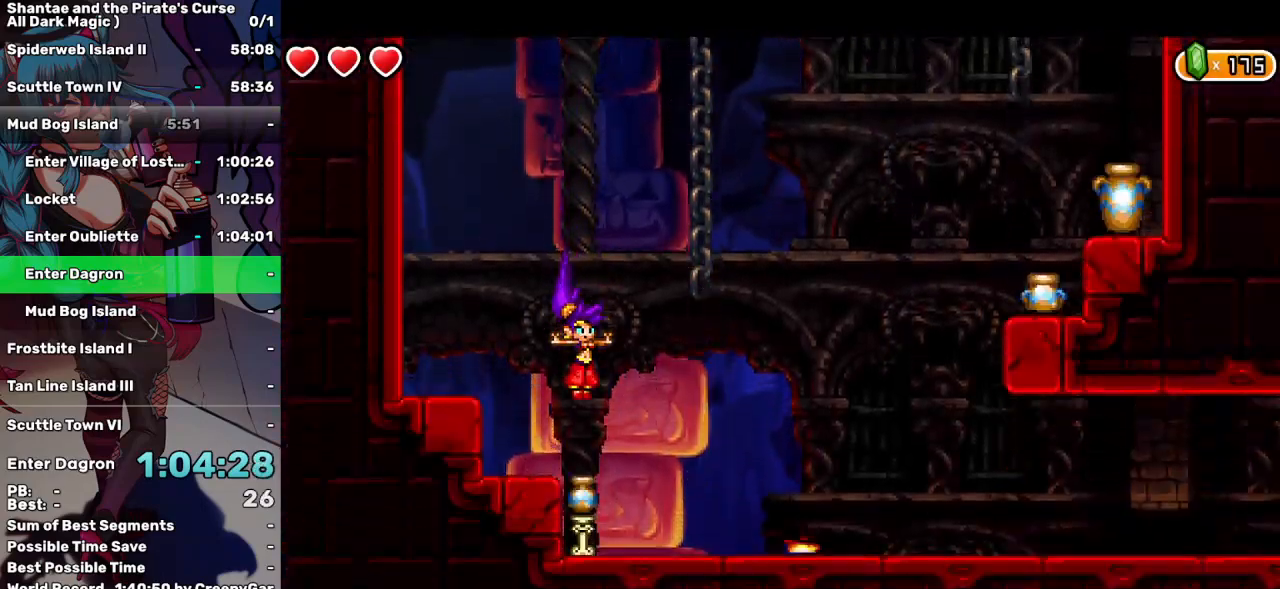
{"keys": ["right", "up"], "events": [[200, "up", "down"], [450, "right", "down"]]}
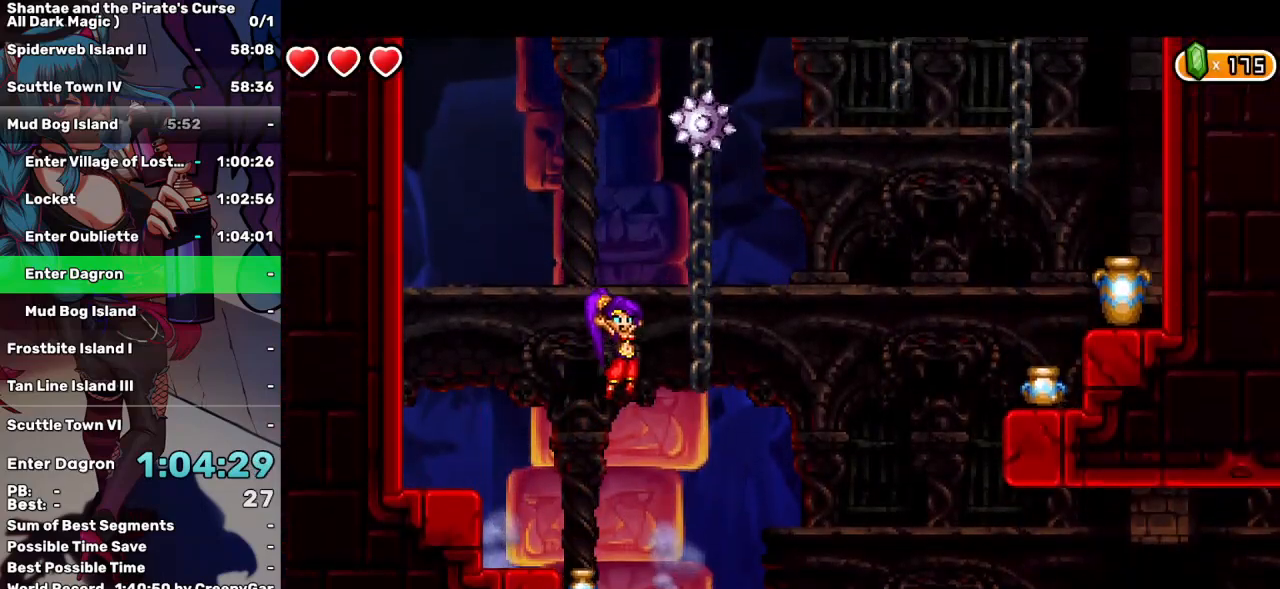
{"keys": ["q", "right"], "events": [[33, "up", "up"], [400, "q", "down"]]}
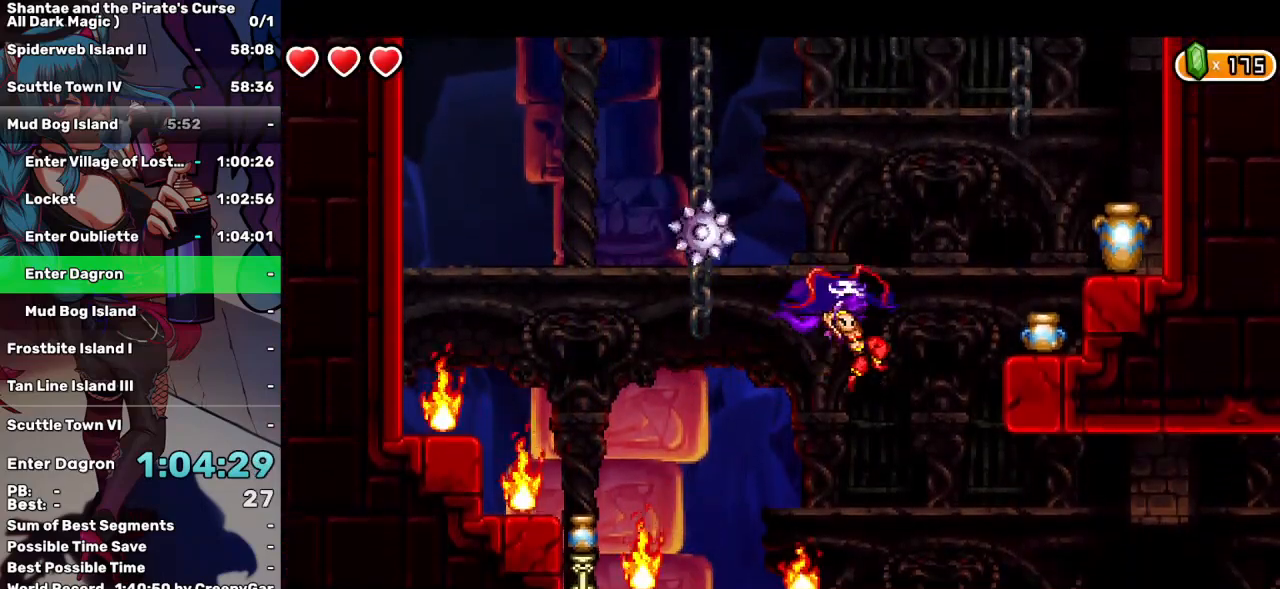
{"keys": ["right"], "events": [[83, "q", "up"], [317, "d", "down"], [417, "d", "up"]]}
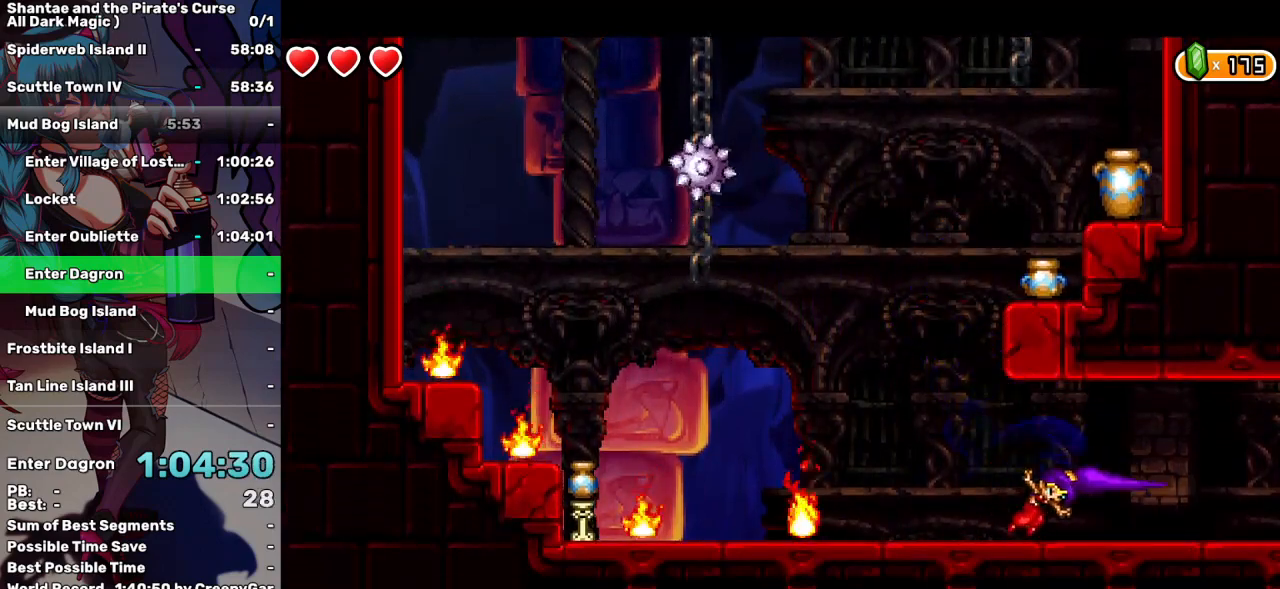
{"keys": ["right"], "events": []}
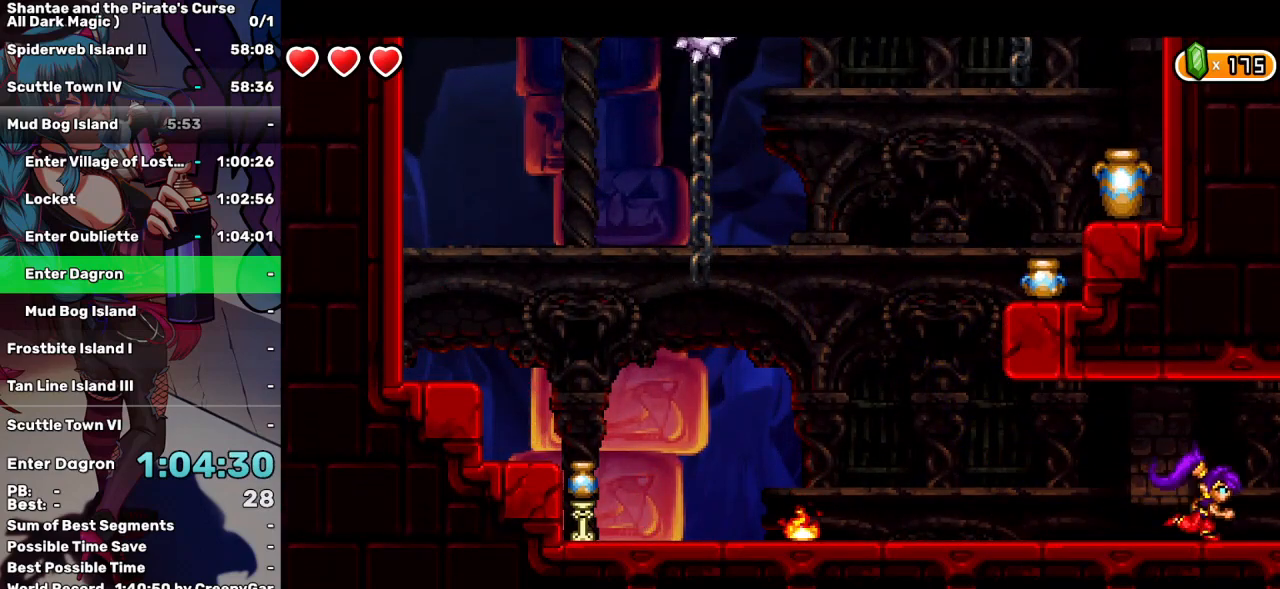
{"keys": ["right"], "events": []}
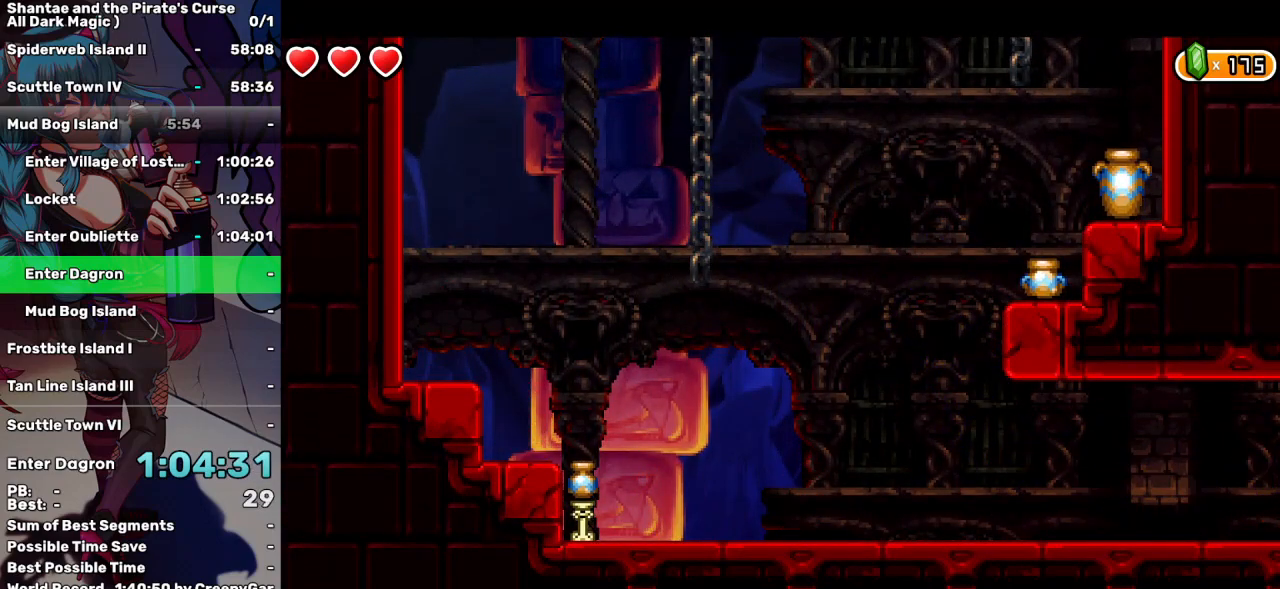
{"keys": ["right"], "events": []}
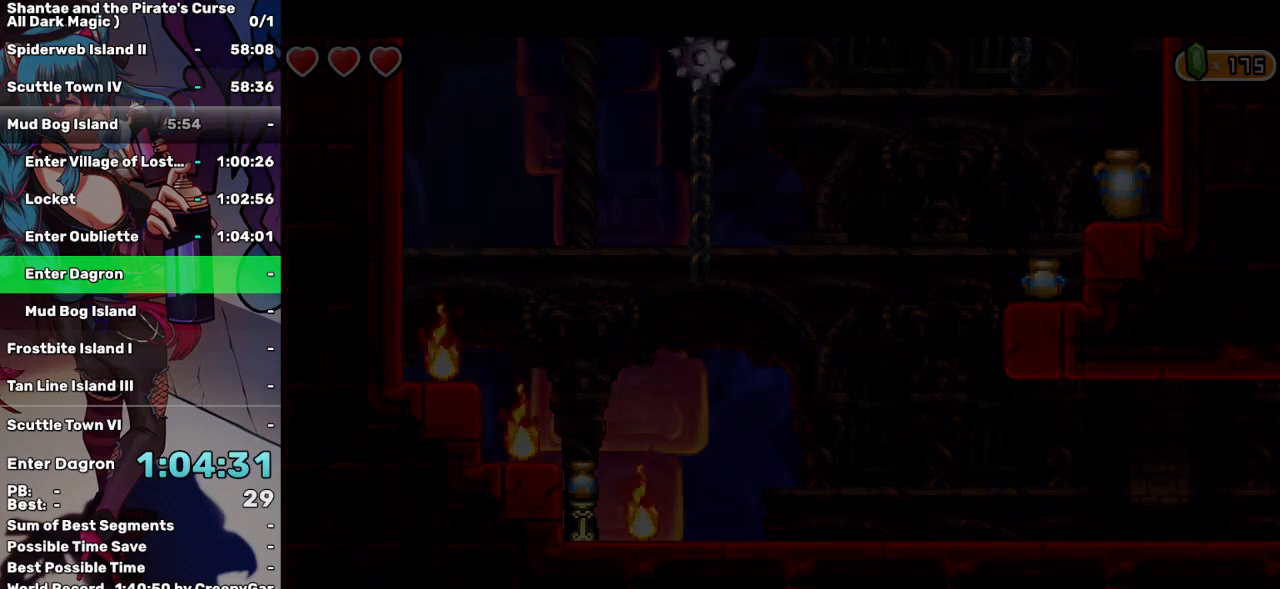
{"keys": ["right"], "events": []}
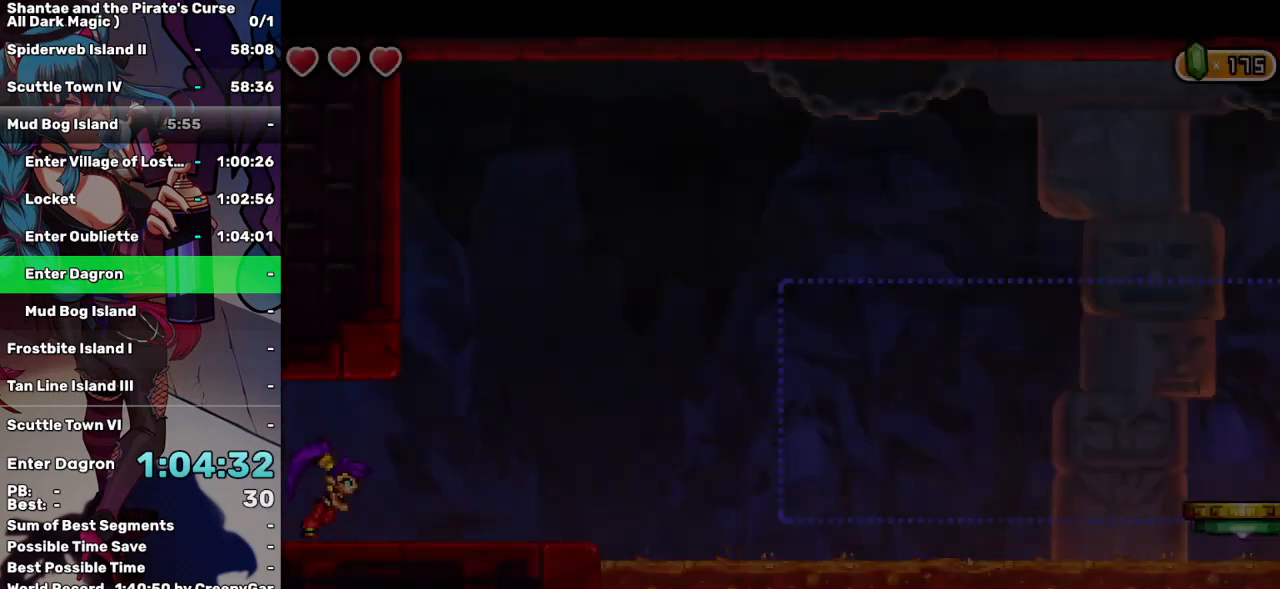
{"keys": ["right"], "events": []}
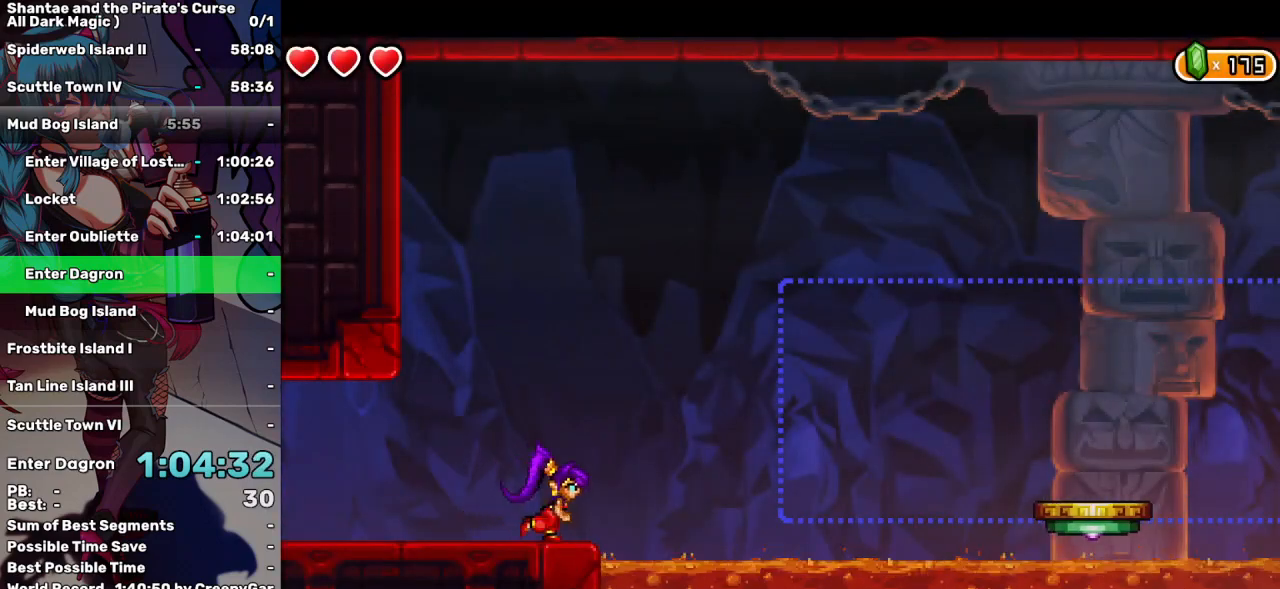
{"keys": ["right"], "events": [[50, "up", "down"], [283, "up", "up"]]}
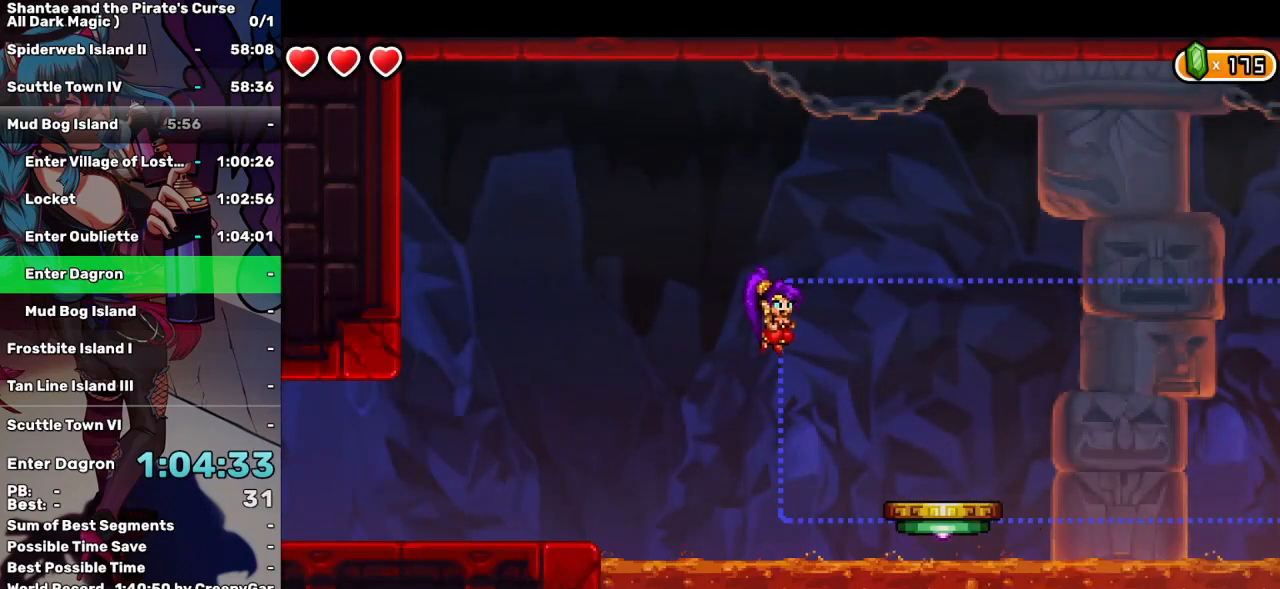
{"keys": ["right", "up"], "events": [[333, "up", "down"]]}
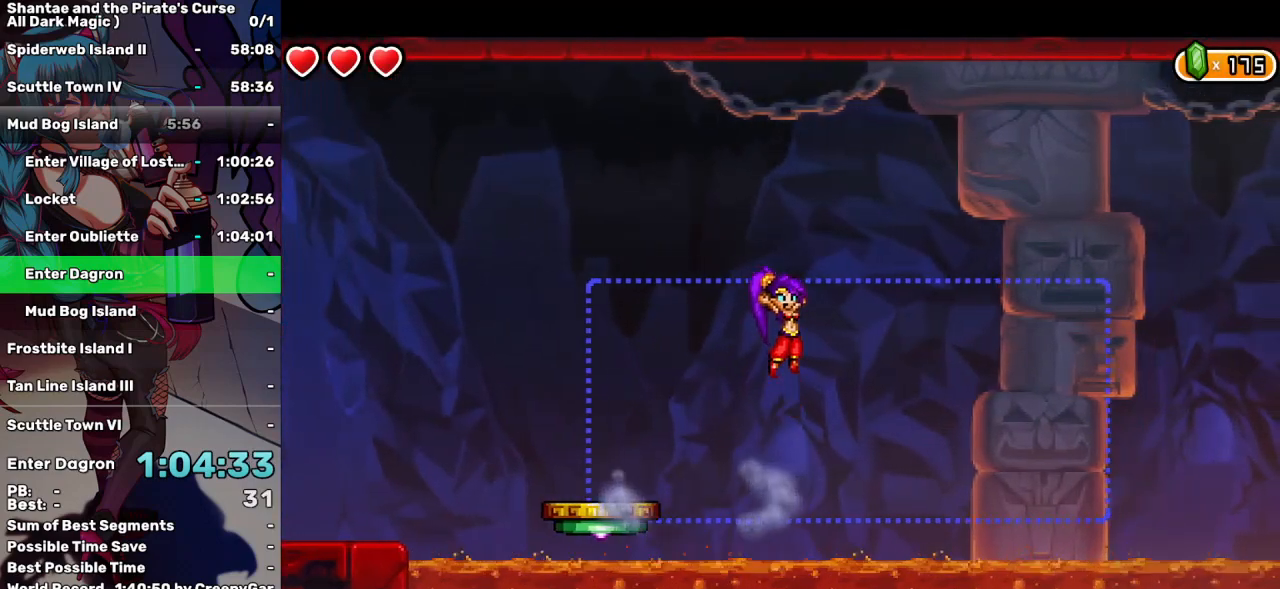
{"keys": ["q", "right"], "events": [[200, "q", "down"], [200, "up", "up"]]}
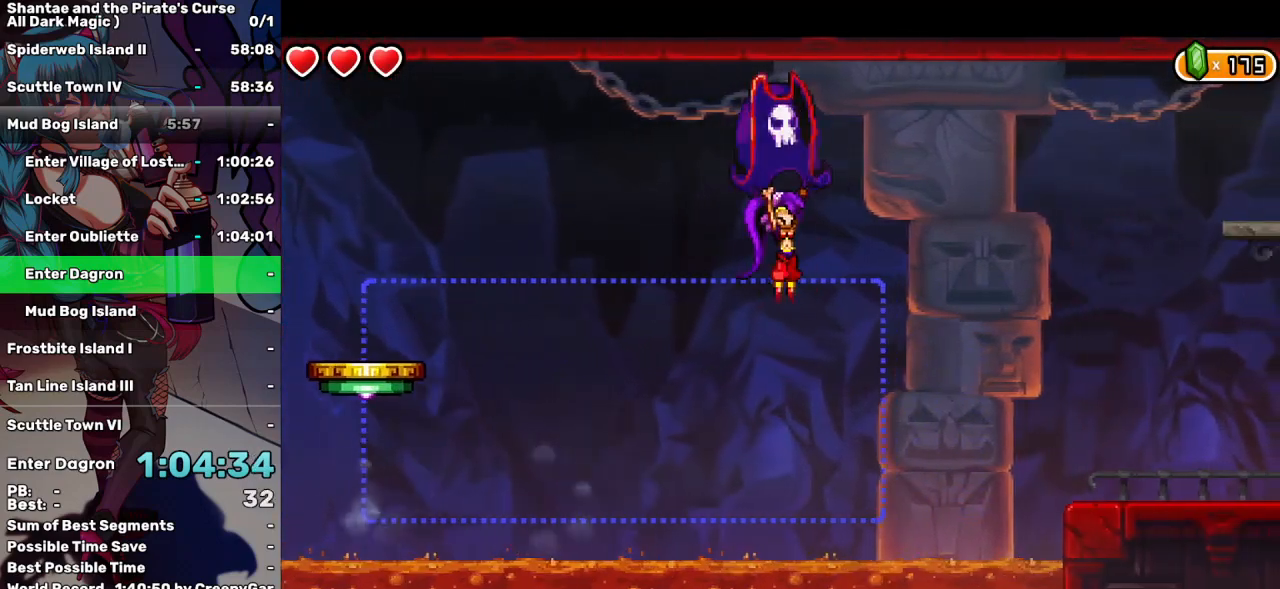
{"keys": ["q", "right"], "events": []}
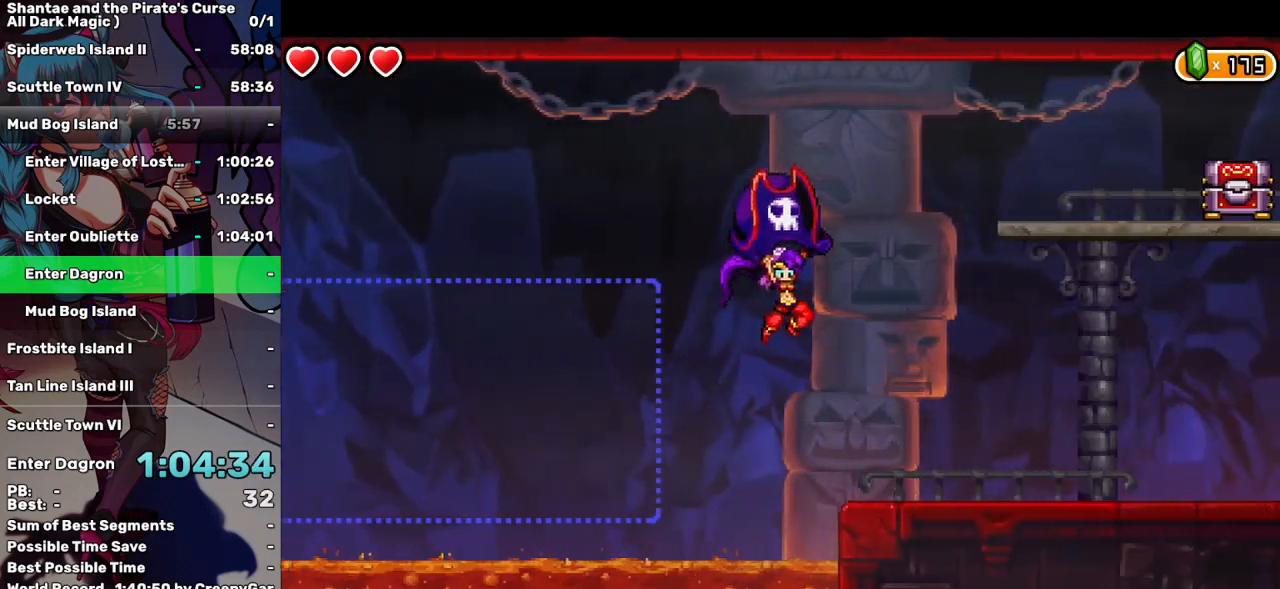
{"keys": ["right"], "events": [[100, "q", "up"]]}